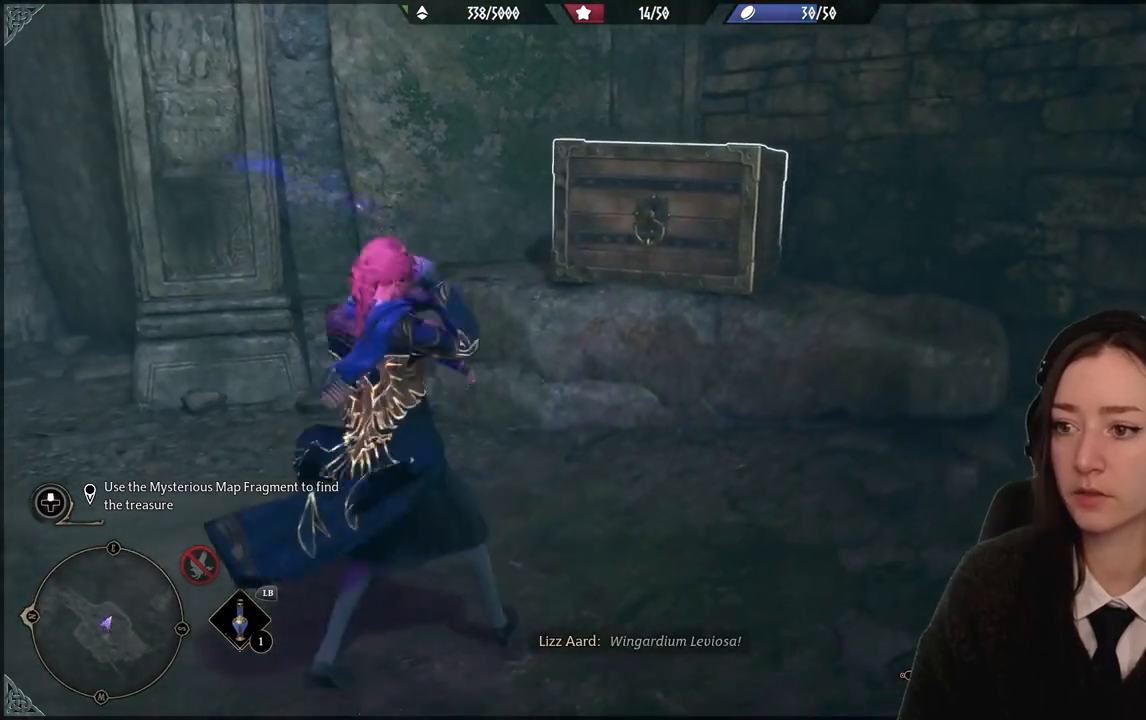
Gameplay with a controller (Xbox layout); each line is a JSON object with the inputs held at the frame after it. "events" lists button and stick changes between this image and that frame as [ms after this image, input, new state], when the widget could be followed in between. Not read: DPAD_DOWN L3 R3.
{"buttons": ["R2"], "left_stick": "down-left", "right_stick": "right", "events": [[67, "left_stick", "down-left"], [133, "right_stick", "right"]]}
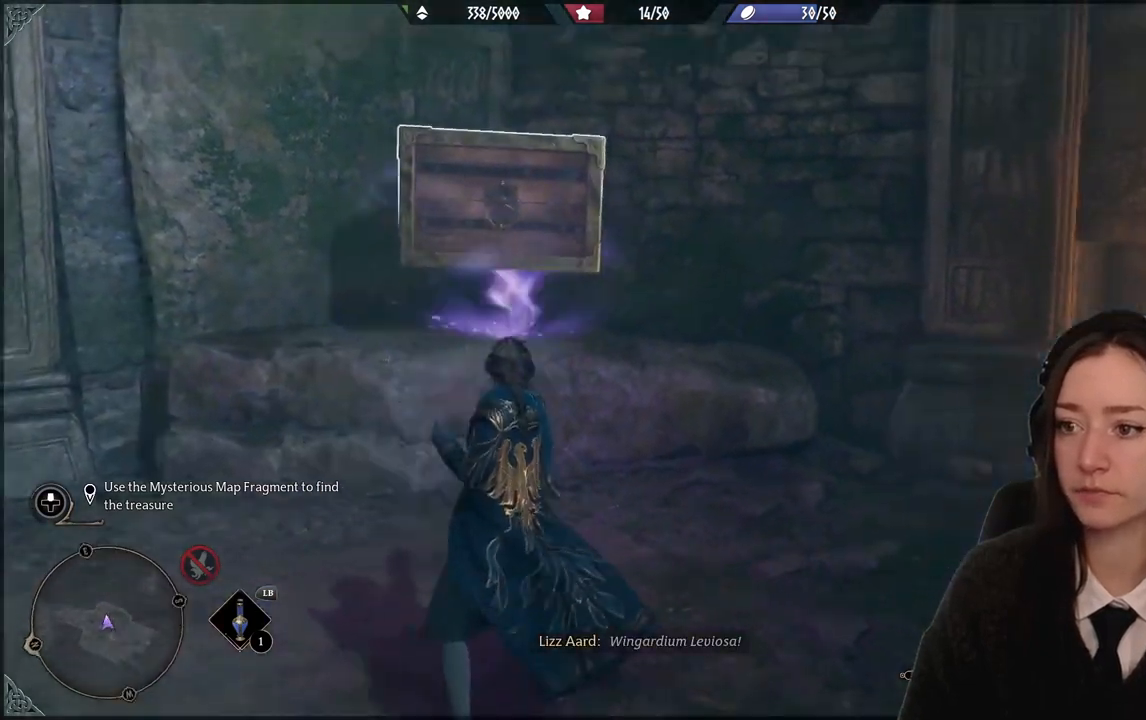
{"buttons": ["R2"], "left_stick": "down-left", "right_stick": "down-right", "events": [[134, "right_stick", "down-right"]]}
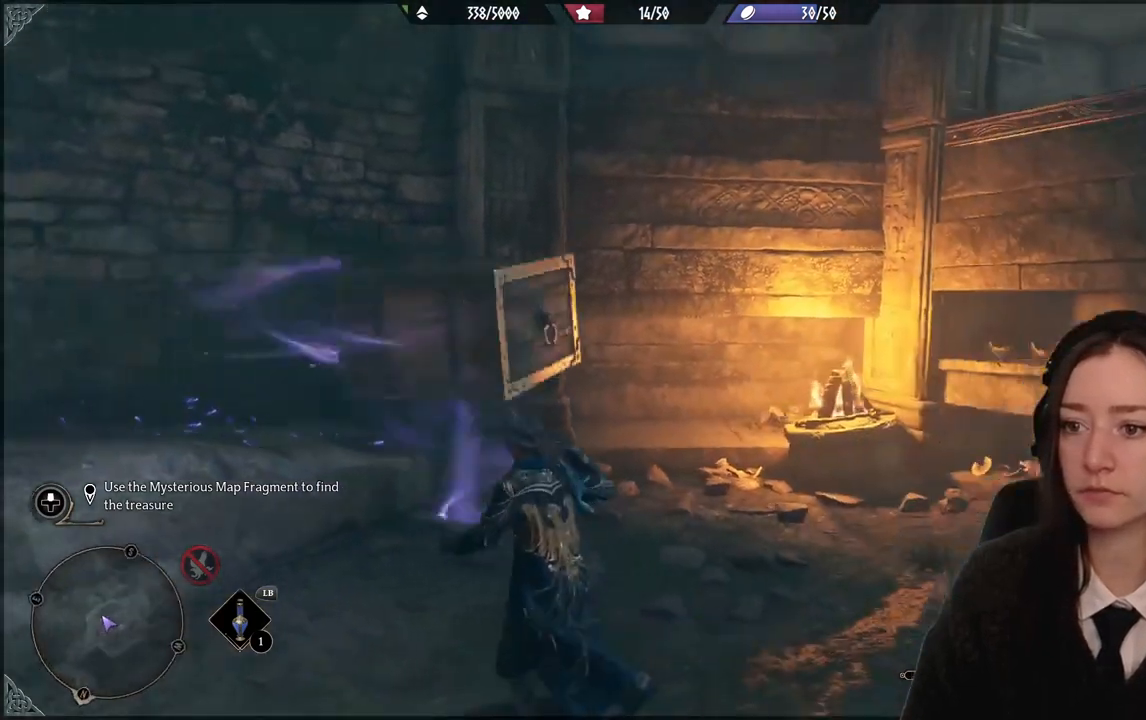
{"buttons": ["R2"], "left_stick": "center", "right_stick": "right", "events": [[233, "right_stick", "center"], [434, "right_stick", "right"], [467, "left_stick", "center"]]}
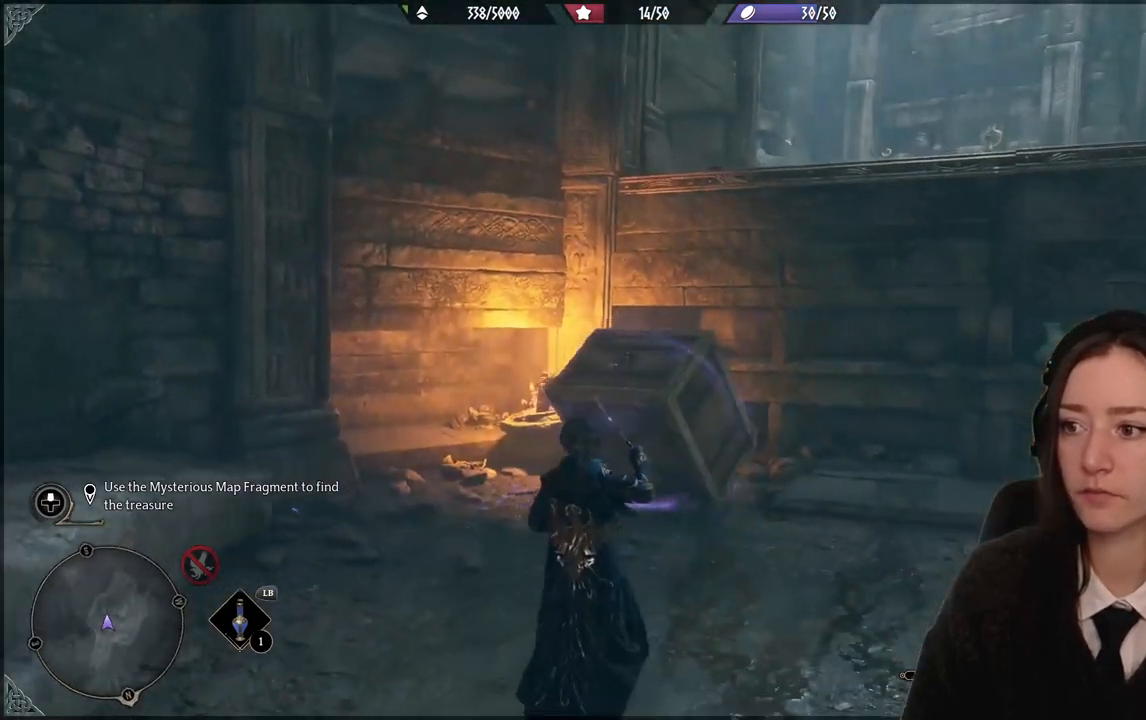
{"buttons": ["R2"], "left_stick": "up-right", "right_stick": "right", "events": [[100, "left_stick", "up-right"]]}
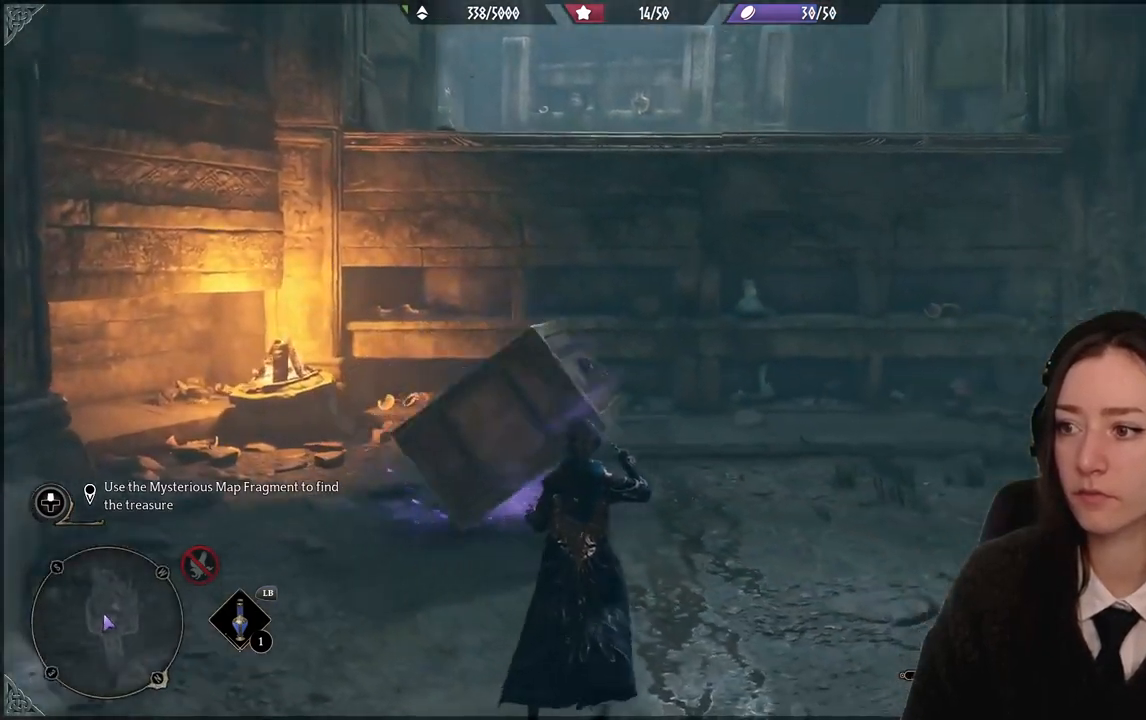
{"buttons": ["R2"], "left_stick": "up", "right_stick": "left", "events": [[133, "right_stick", "center"], [267, "left_stick", "up"], [400, "right_stick", "left"]]}
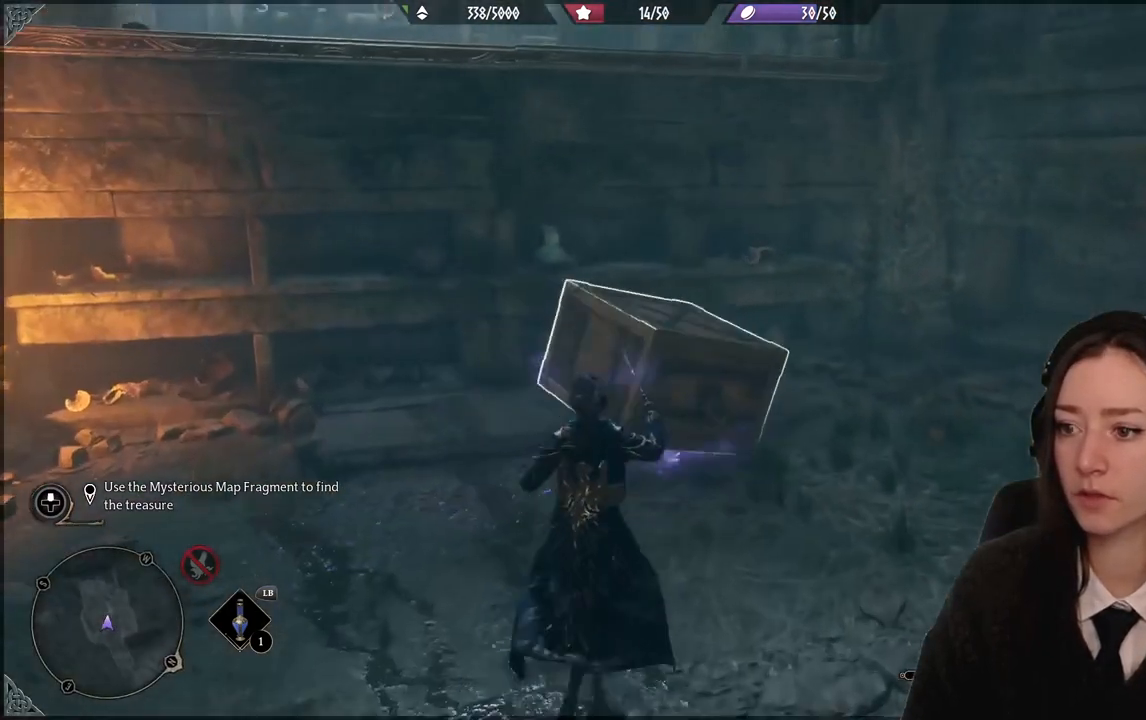
{"buttons": ["R2"], "left_stick": "center", "right_stick": "center", "events": [[367, "right_stick", "center"], [434, "left_stick", "center"]]}
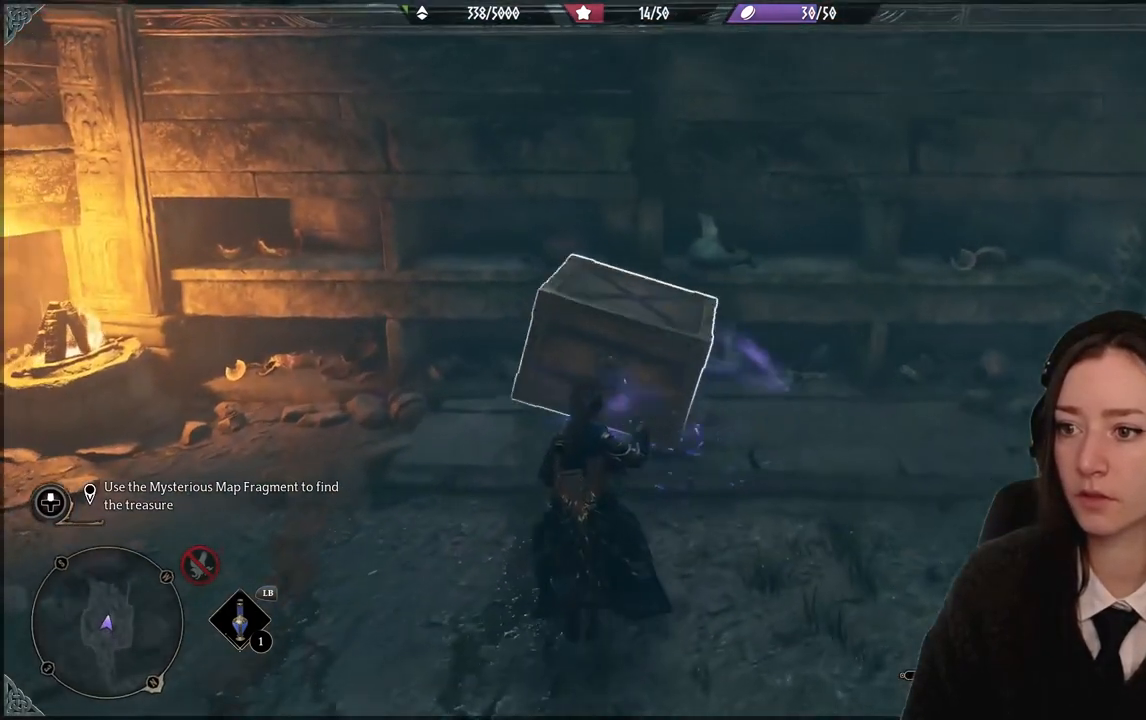
{"buttons": [], "left_stick": "center", "right_stick": "center", "events": [[333, "R2", "up"]]}
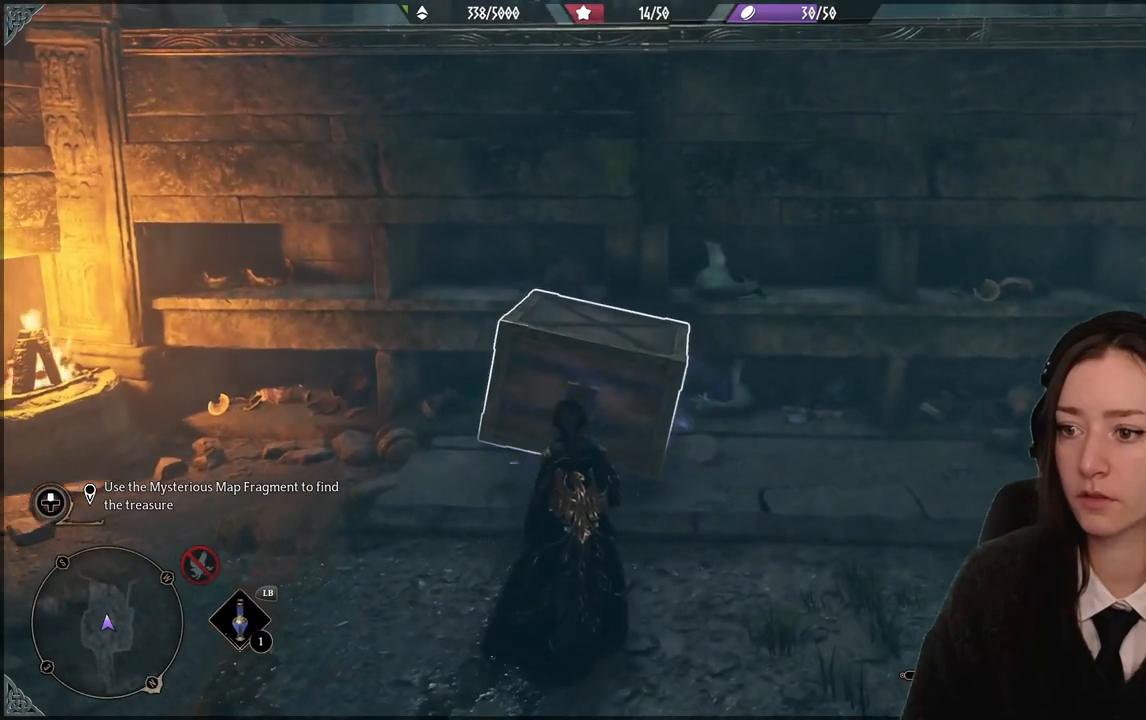
{"buttons": [], "left_stick": "up", "right_stick": "center", "events": [[67, "left_stick", "up"]]}
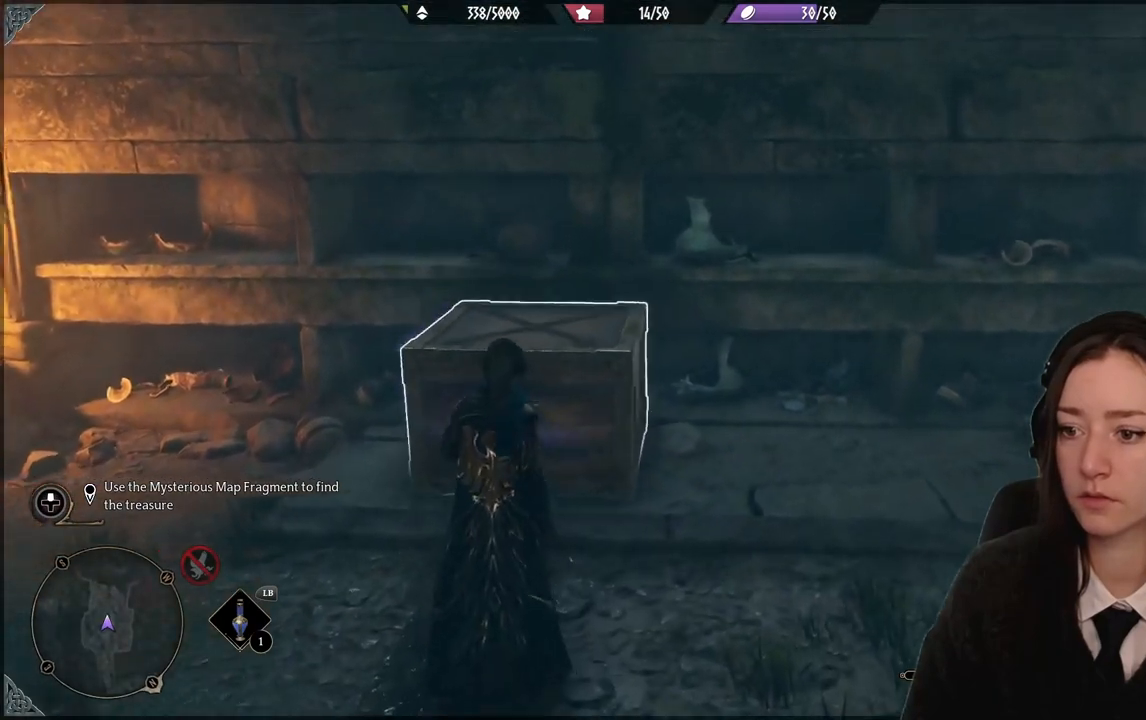
{"buttons": [], "left_stick": "up", "right_stick": "center", "events": [[67, "A", "down"], [233, "A", "up"], [300, "A", "down"], [367, "A", "up"]]}
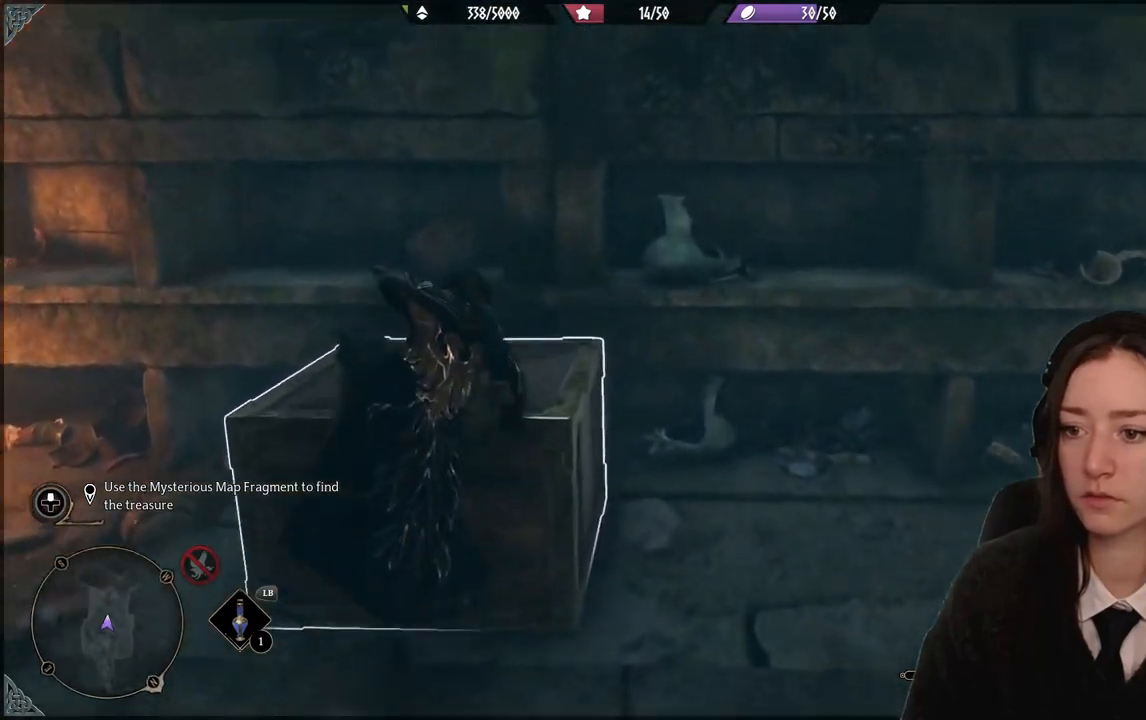
{"buttons": [], "left_stick": "up", "right_stick": "center", "events": [[67, "right_stick", "up"], [434, "right_stick", "center"]]}
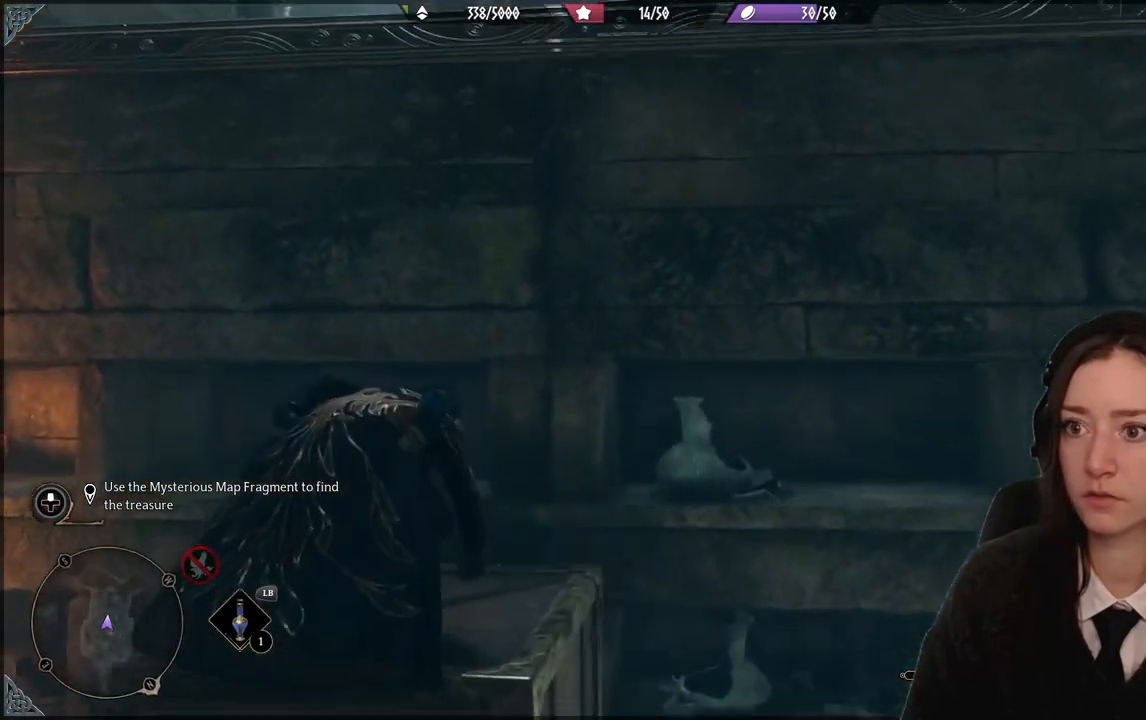
{"buttons": ["A"], "left_stick": "up", "right_stick": "center", "events": [[100, "A", "down"]]}
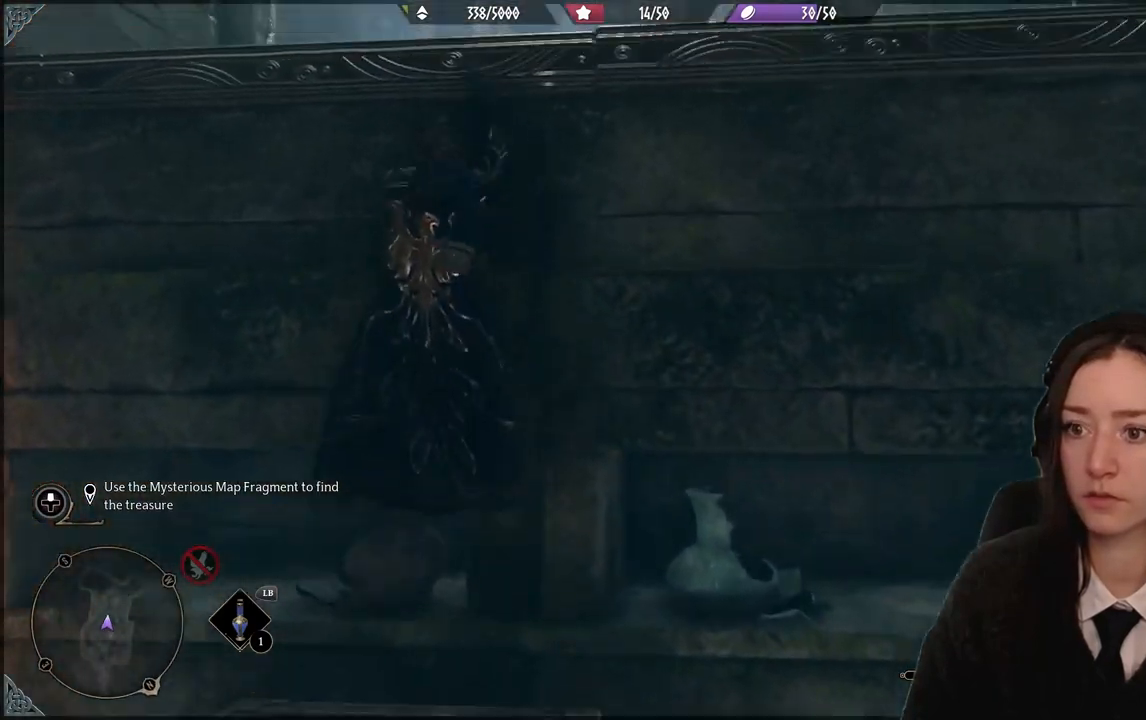
{"buttons": [], "left_stick": "up", "right_stick": "down", "events": [[267, "A", "up"], [501, "right_stick", "down"]]}
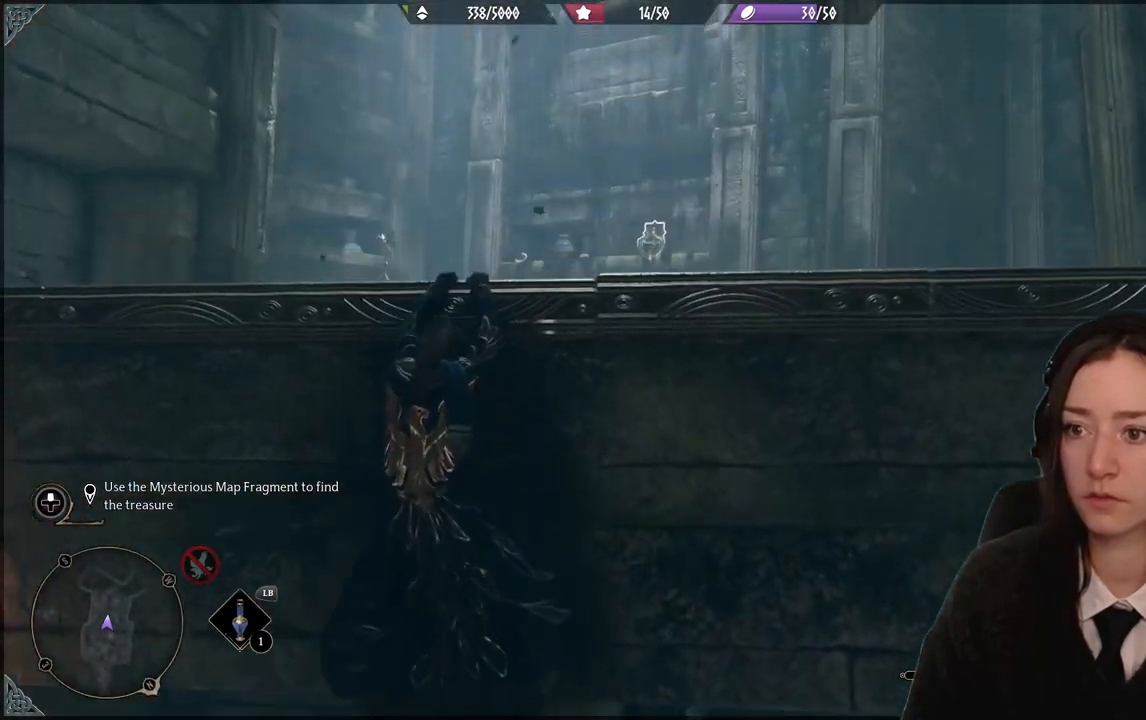
{"buttons": [], "left_stick": "up", "right_stick": "down-right", "events": [[133, "right_stick", "down-right"]]}
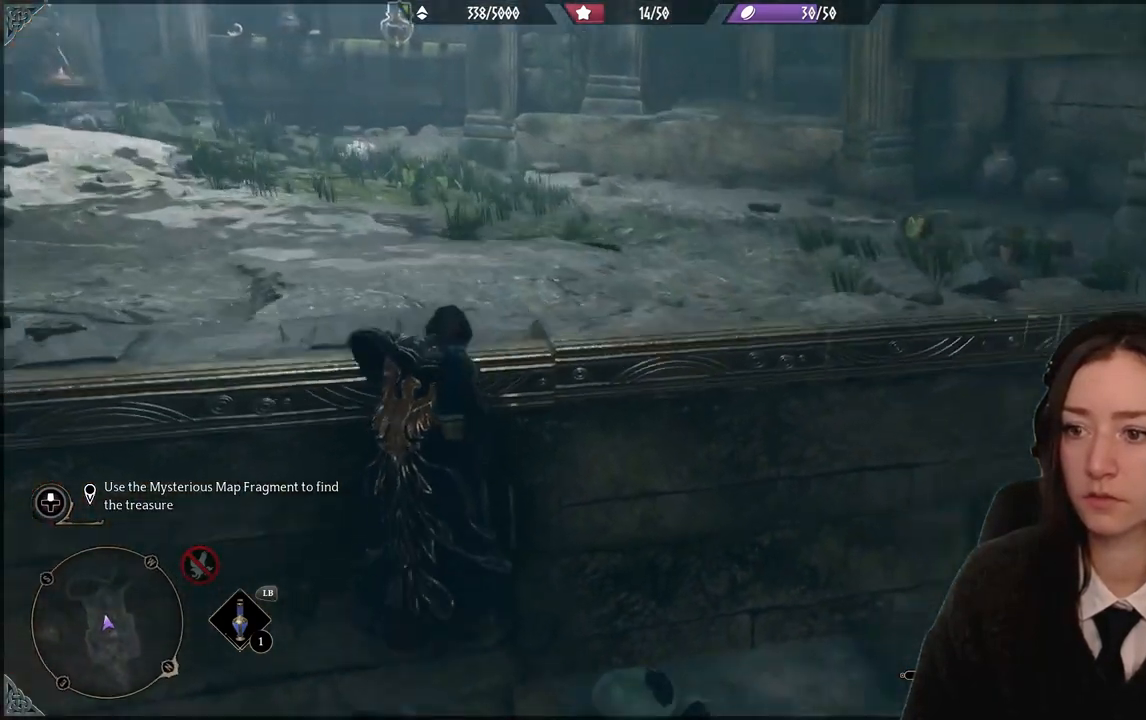
{"buttons": [], "left_stick": "center", "right_stick": "right", "events": [[34, "right_stick", "right"], [67, "left_stick", "center"]]}
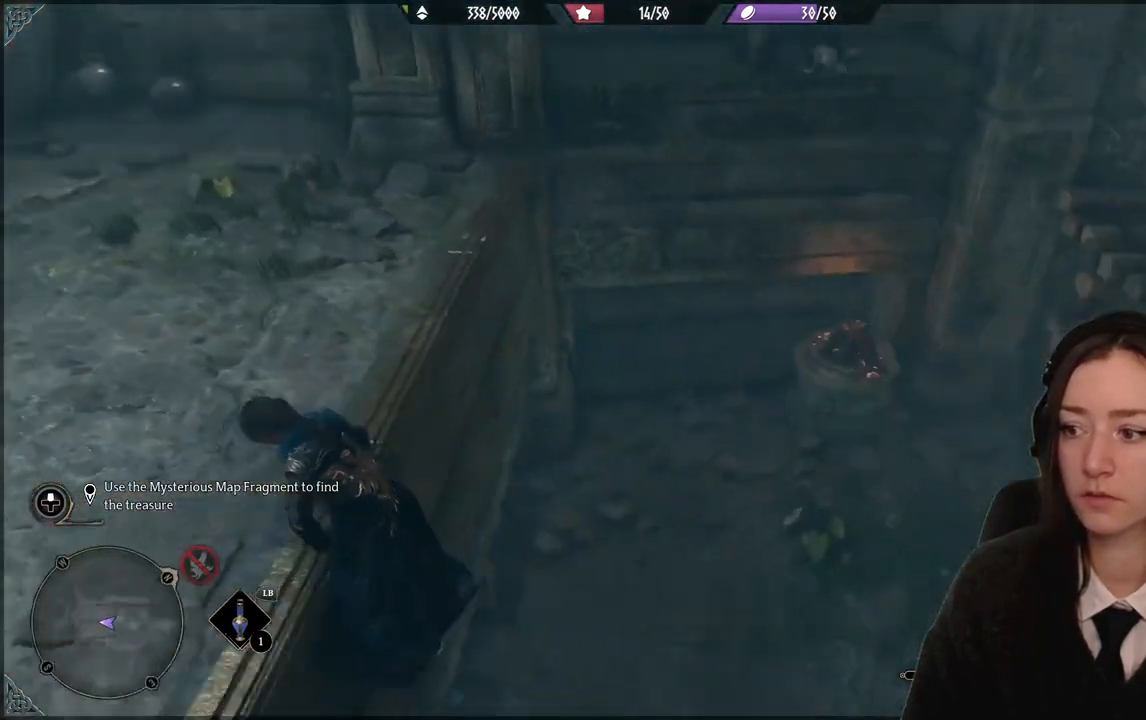
{"buttons": [], "left_stick": "center", "right_stick": "up-right", "events": [[100, "right_stick", "center"], [400, "right_stick", "up-right"]]}